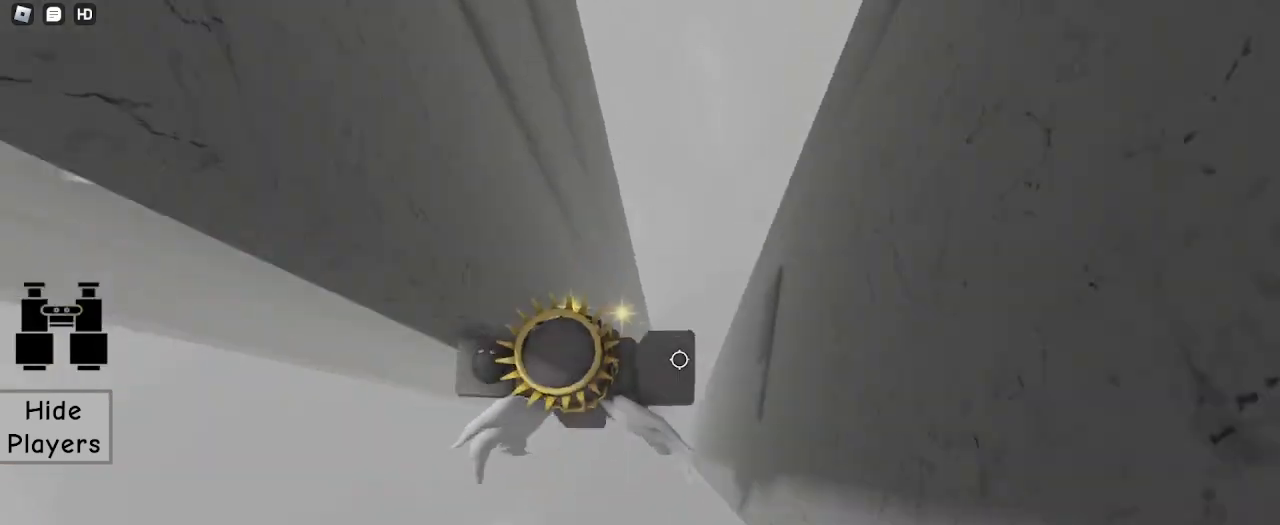
Gameplay with keyboard and mouse; each line is a JSON object with the keys and mouse buttons held at the frame after it. "events" lists presses ("down") and releases ("up") of "1", "2", "3", "4", "5", "a", "alt", "c", "caps_lock", "ctrl", "d", "e", "f", "g", "q", "r", "s", "shift", "space", "t", "tab", "v", "w", "x", "z", "mouse_left" and "mouse_right" between this image and that frame as [ms after this image, input, new state], when the widget could be followed in between. "mouse_left", "mouse_right" = the "left", "right" buttons of the "mouse" list. No other keys are recorded. Not read: mouse_move mouse_wheel.
{"keys": ["a", "space"], "mouse": ["right"], "events": []}
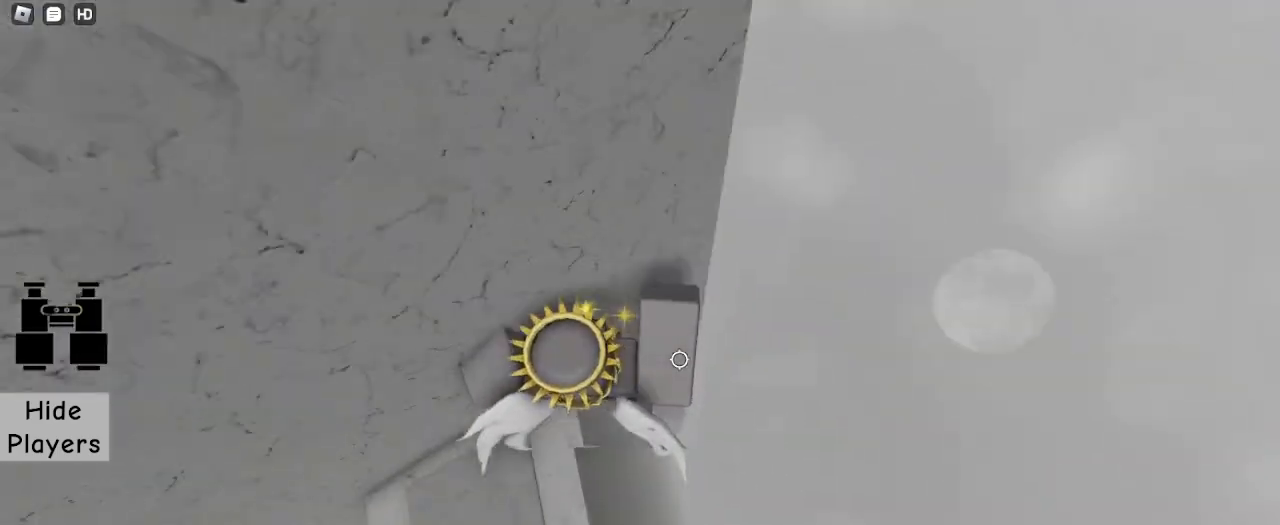
{"keys": ["a", "space"], "mouse": ["right"], "events": [[367, "a", "up"], [467, "a", "down"]]}
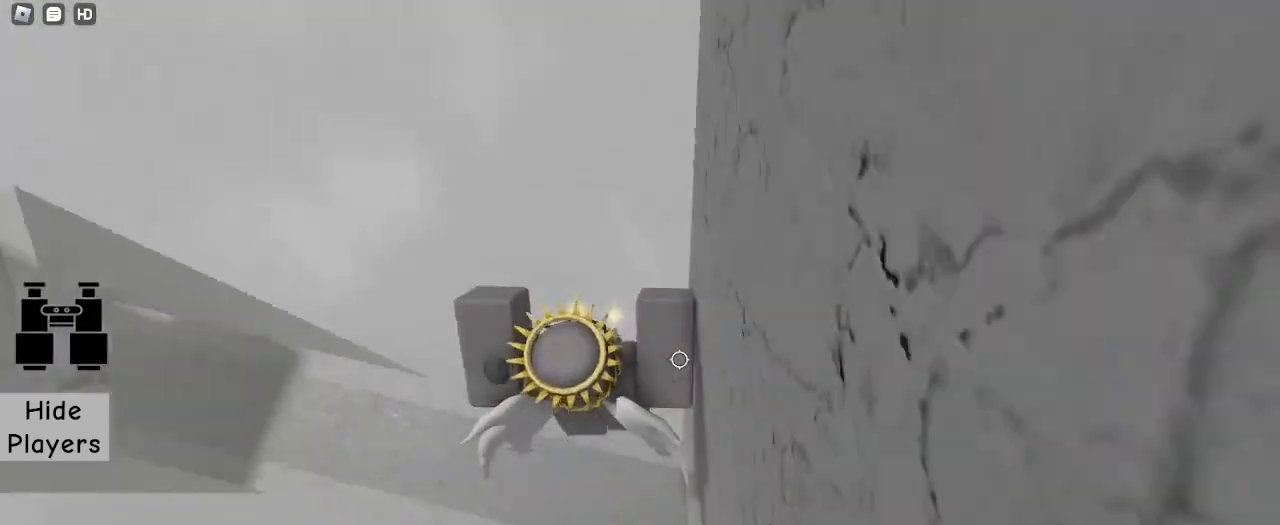
{"keys": ["space", "w"], "mouse": ["right"], "events": [[167, "w", "down"], [333, "a", "up"]]}
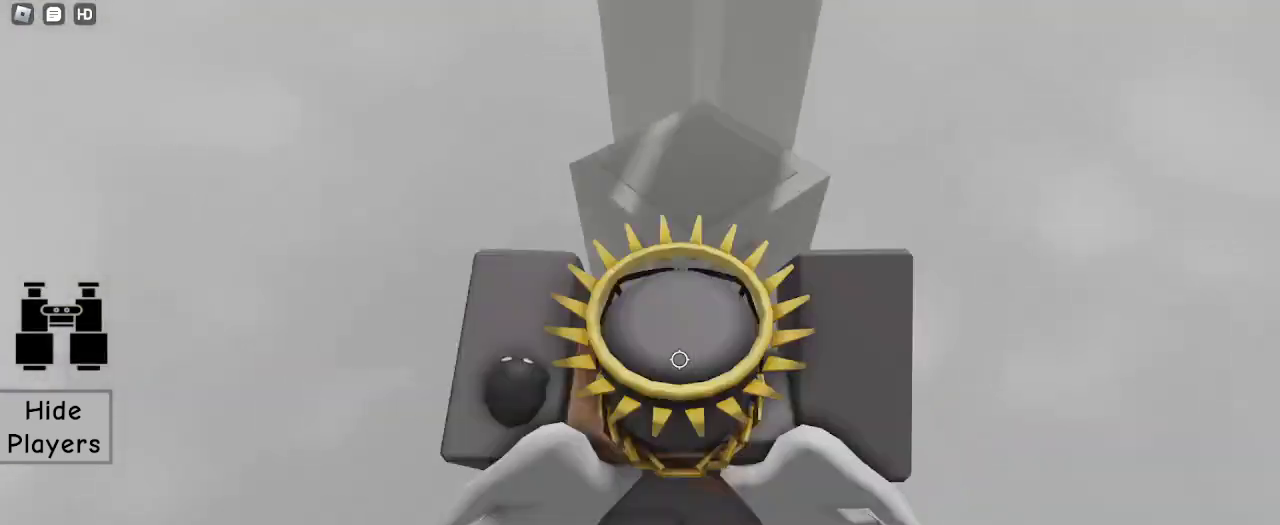
{"keys": ["space", "w"], "mouse": [], "events": [[33, "shift", "down"], [67, "space", "up"], [100, "shift", "up"], [267, "mouse_right", "up"], [500, "space", "down"]]}
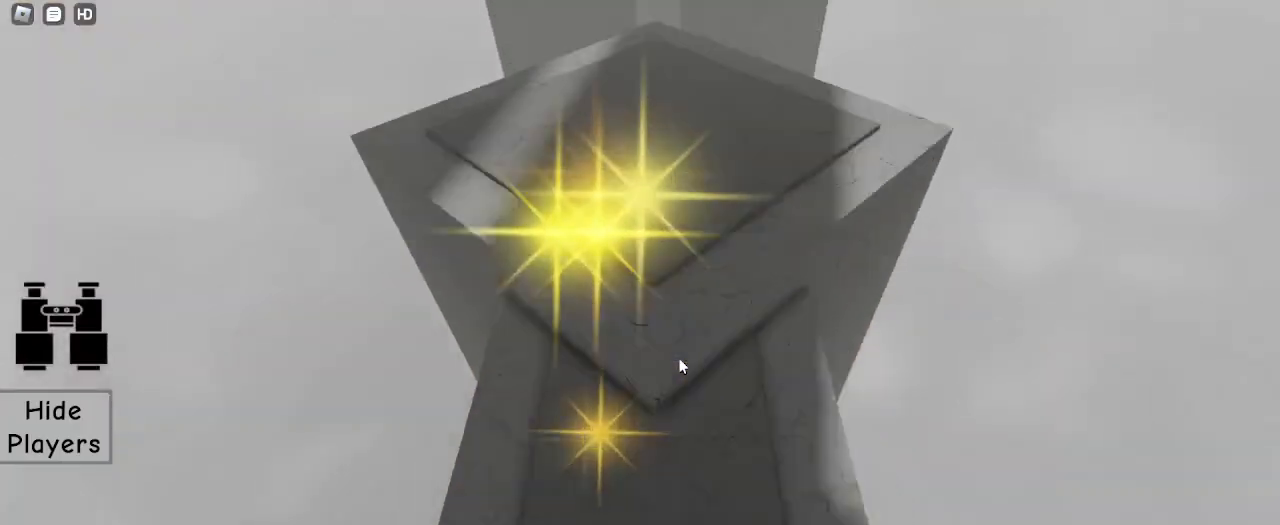
{"keys": ["d"], "mouse": [], "events": [[133, "space", "up"], [233, "d", "down"], [300, "w", "up"]]}
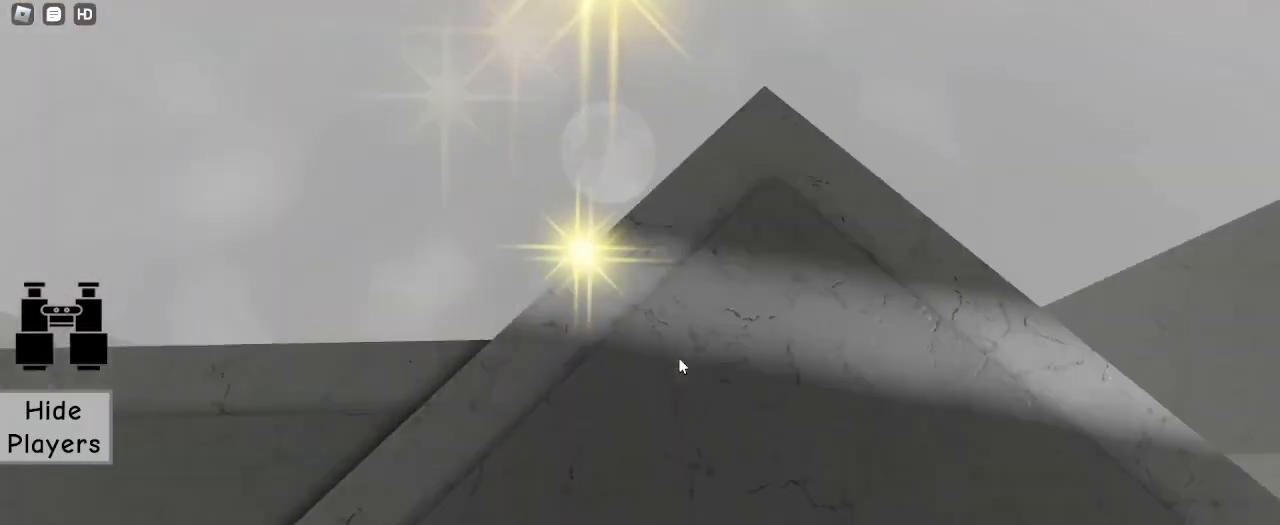
{"keys": ["d"], "mouse": [], "events": [[300, "d", "up"], [433, "d", "down"]]}
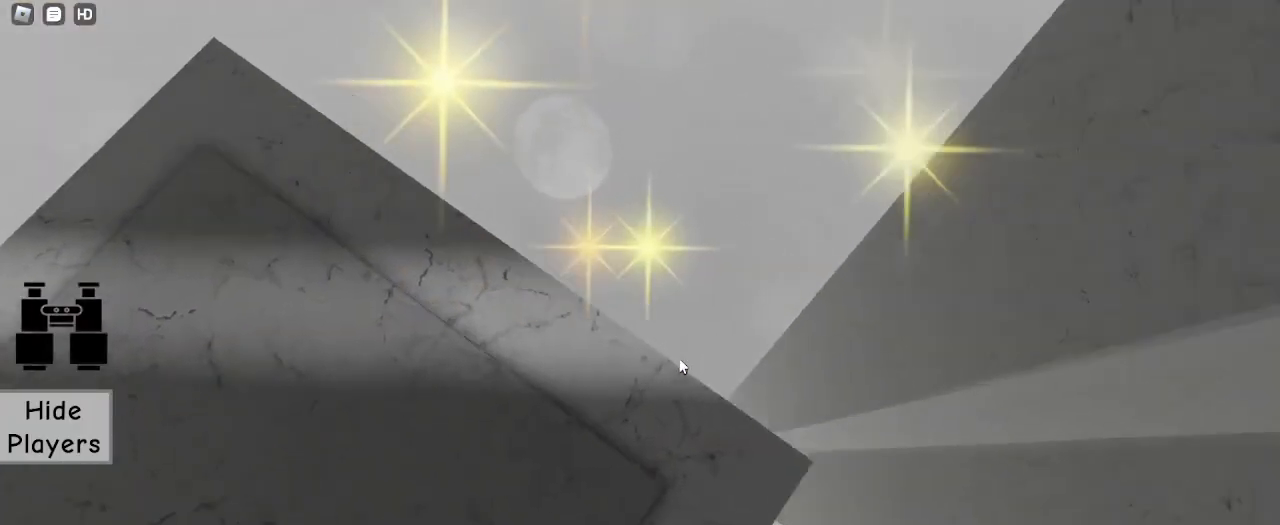
{"keys": [], "mouse": [], "events": [[67, "d", "up"], [267, "space", "down"], [400, "space", "up"], [467, "d", "down"], [500, "d", "up"]]}
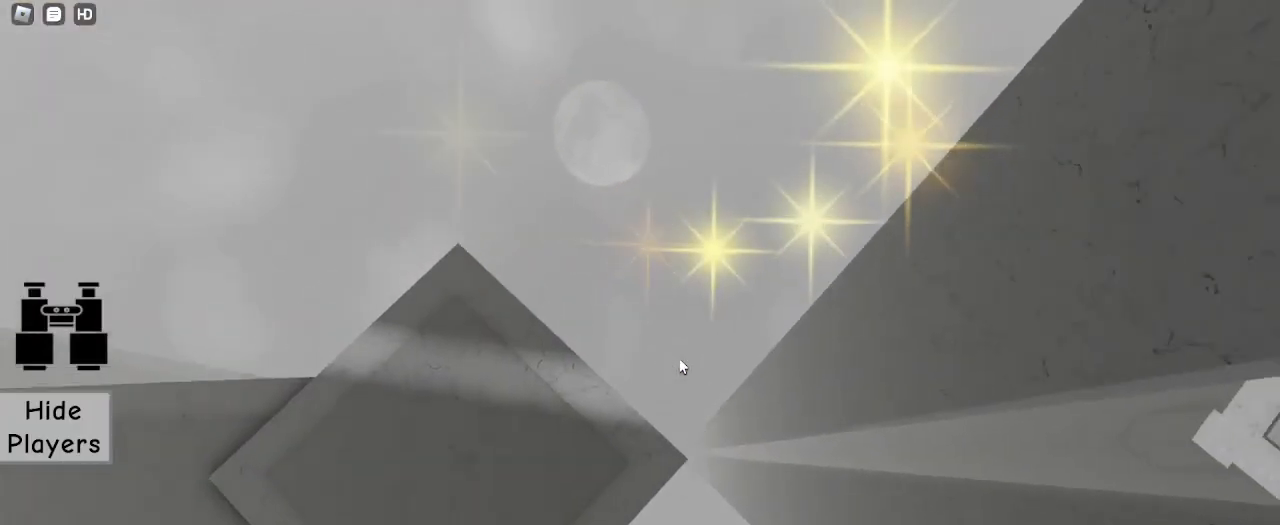
{"keys": [], "mouse": [], "events": [[400, "space", "down"], [467, "space", "up"]]}
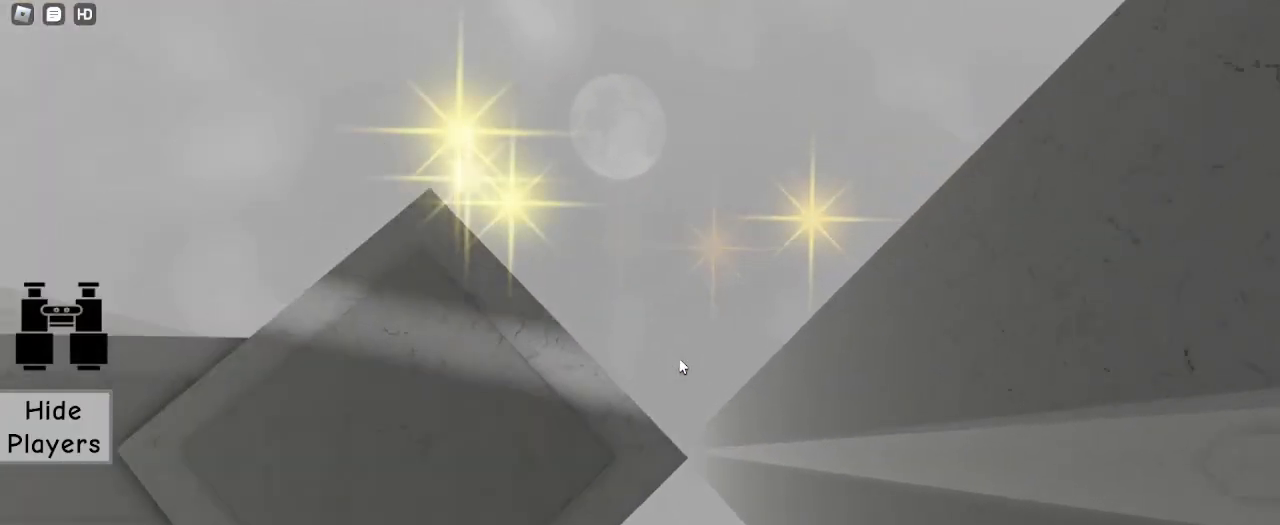
{"keys": [], "mouse": [], "events": [[33, "d", "down"], [33, "s", "down"], [67, "d", "up"], [67, "s", "up"]]}
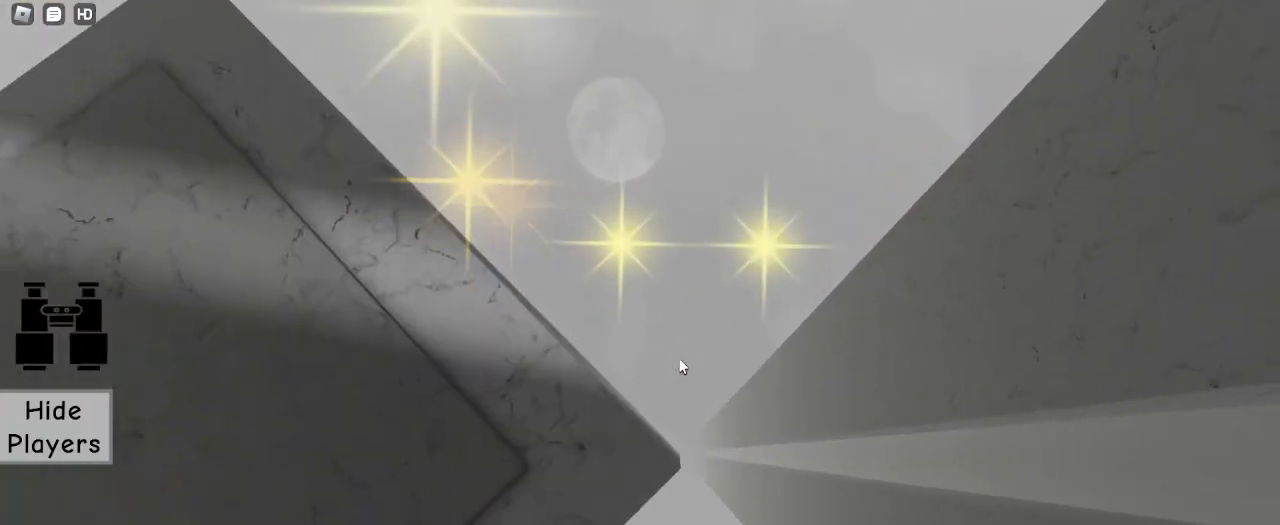
{"keys": [], "mouse": [], "events": [[133, "space", "down"], [233, "space", "up"], [267, "s", "down"], [333, "s", "up"]]}
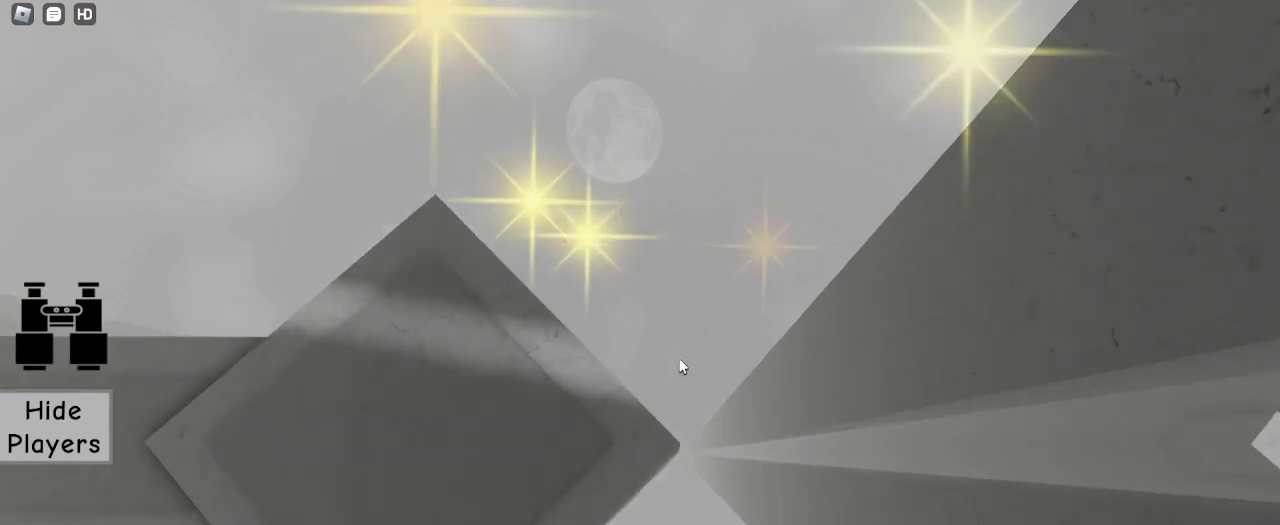
{"keys": [], "mouse": [], "events": [[300, "space", "down"], [367, "d", "down"], [367, "space", "up"], [367, "w", "down"], [433, "d", "up"], [433, "w", "up"]]}
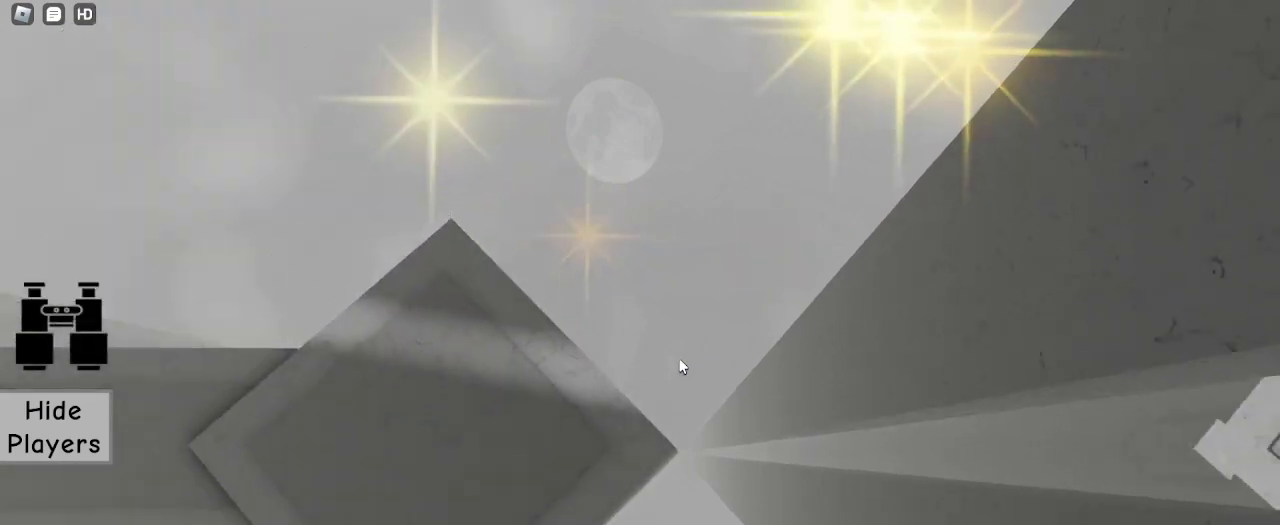
{"keys": [], "mouse": [], "events": []}
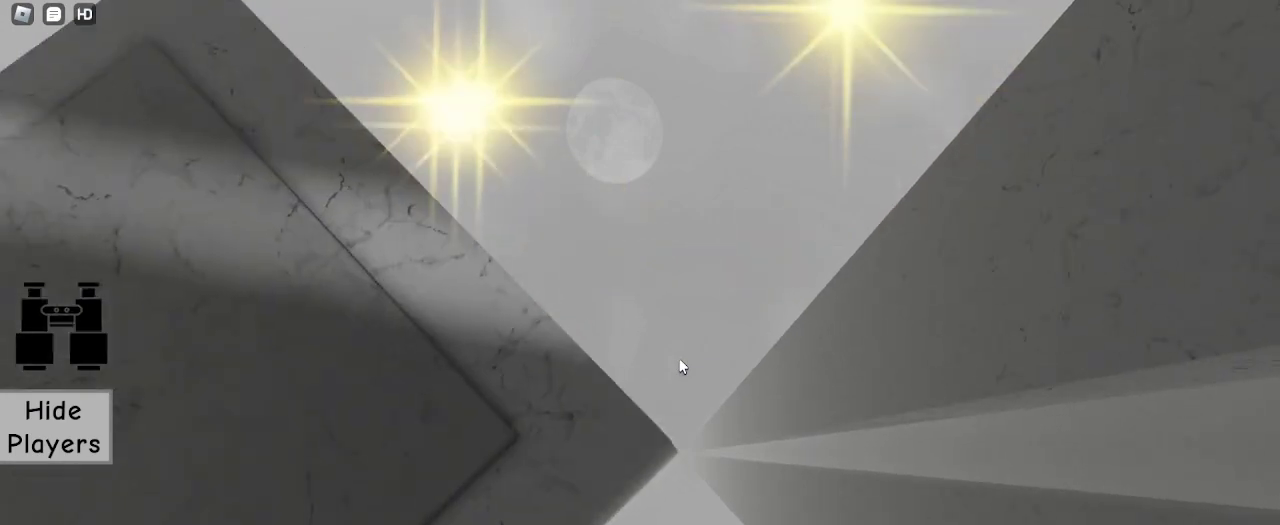
{"keys": [], "mouse": [], "events": [[167, "space", "down"], [267, "space", "up"], [333, "w", "down"], [367, "w", "up"]]}
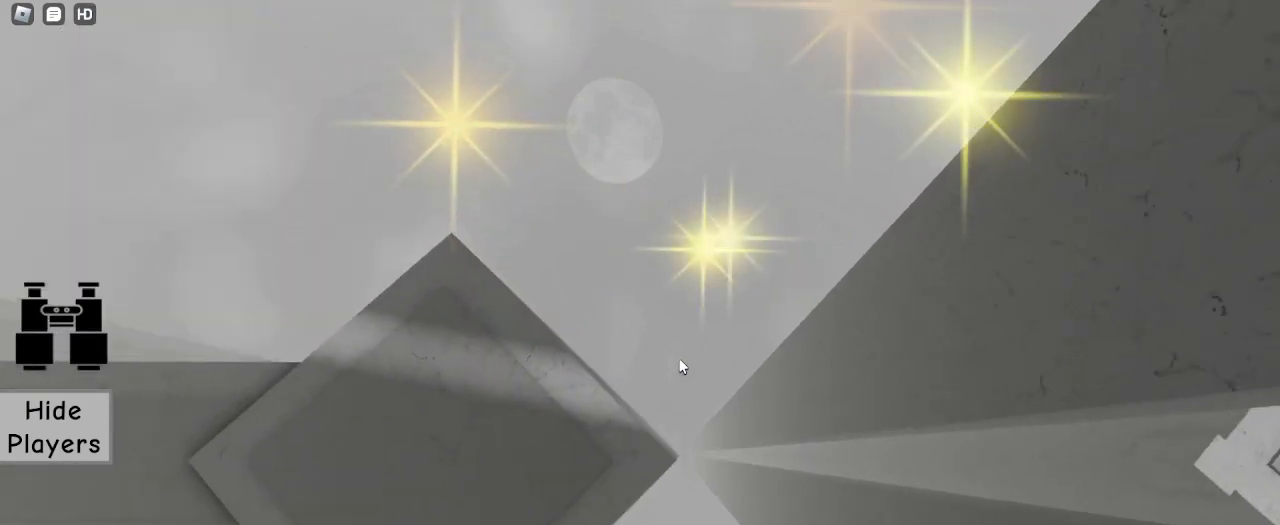
{"keys": [], "mouse": [], "events": [[400, "space", "down"], [433, "space", "up"]]}
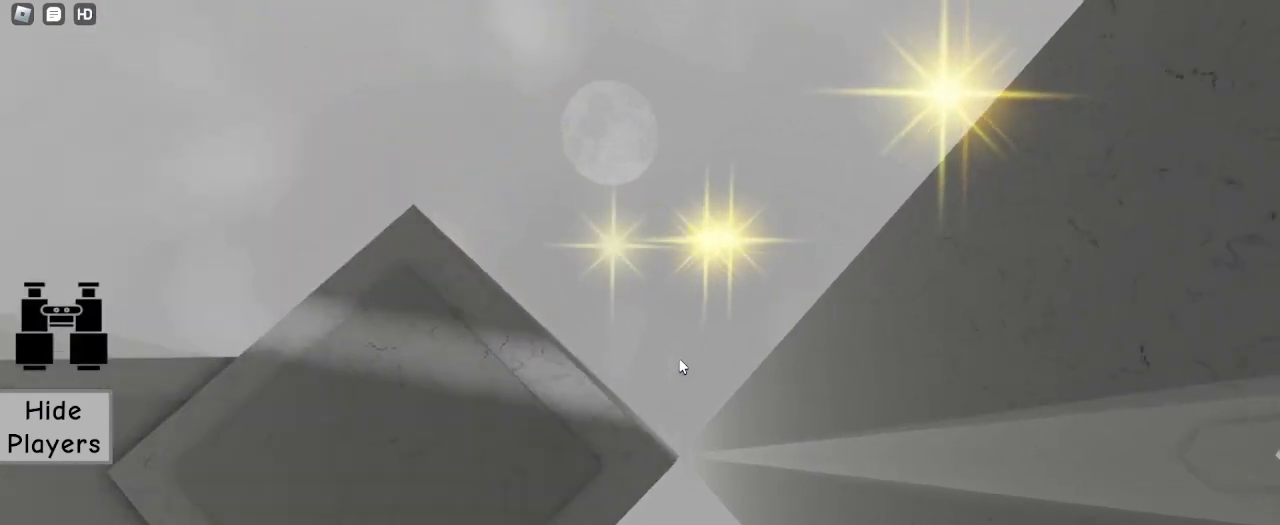
{"keys": [], "mouse": [], "events": []}
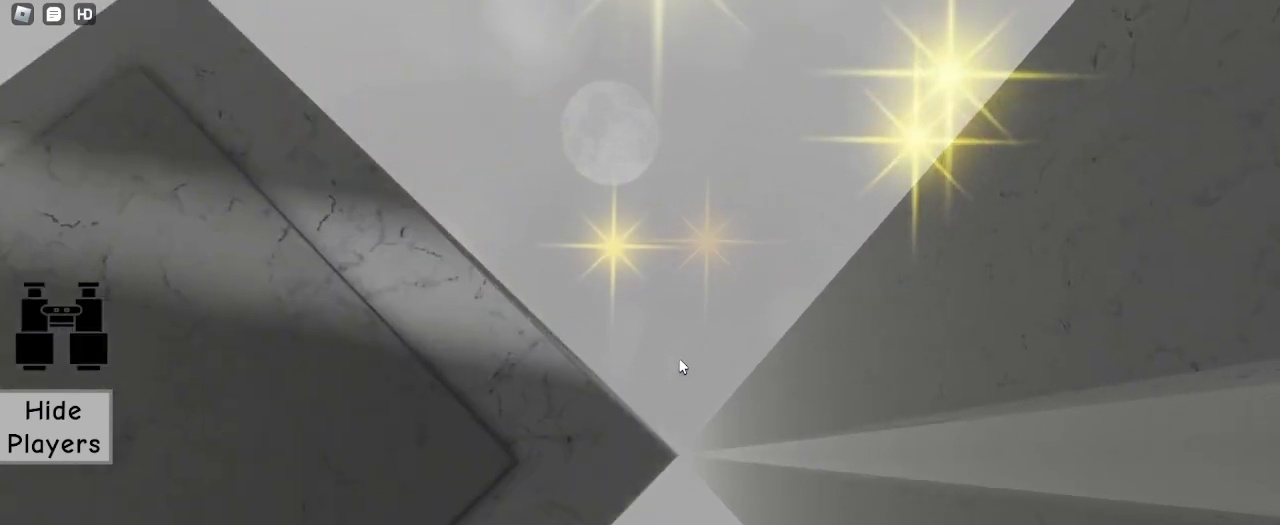
{"keys": [], "mouse": ["right"], "events": [[133, "mouse_right", "down"]]}
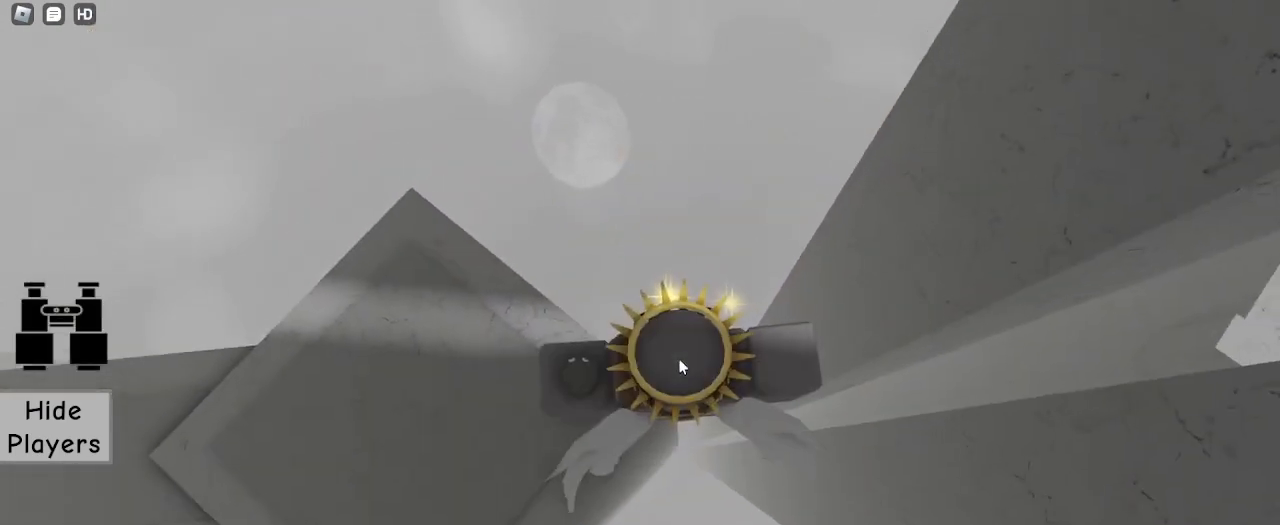
{"keys": [], "mouse": ["right"], "events": []}
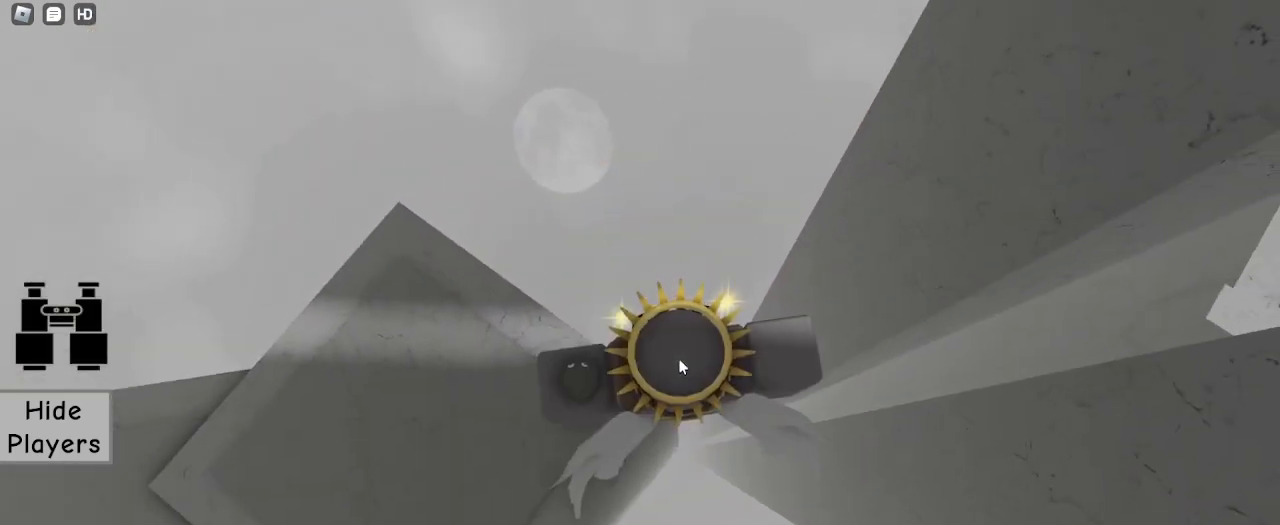
{"keys": ["d", "x"], "mouse": ["right"], "events": [[433, "d", "down"], [500, "x", "down"]]}
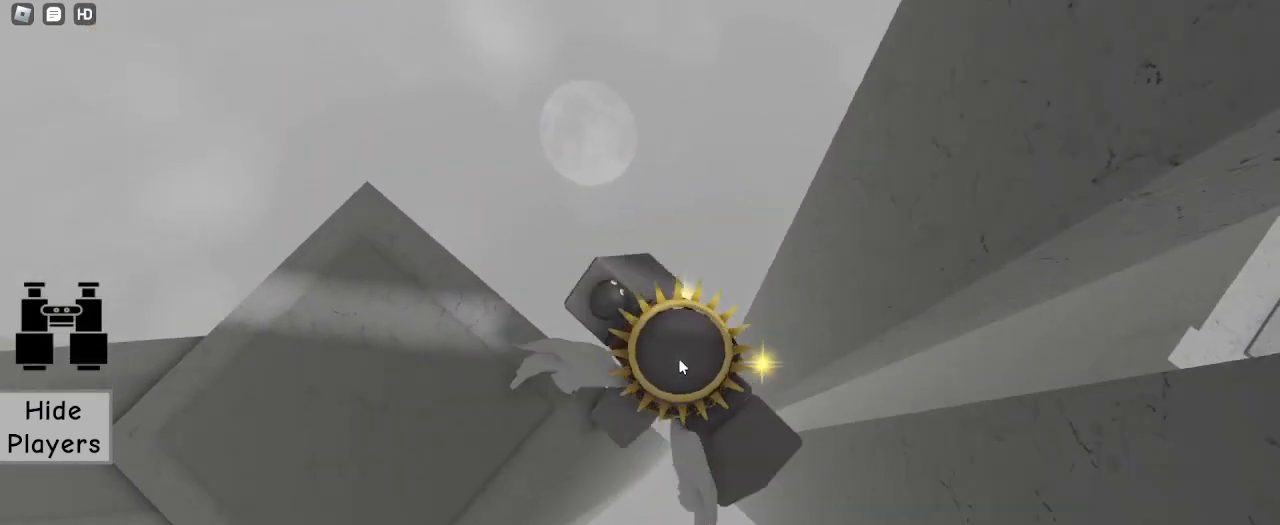
{"keys": ["d", "space"], "mouse": ["right"], "events": [[33, "space", "down"], [33, "x", "up"], [100, "shift", "down"], [233, "shift", "up"]]}
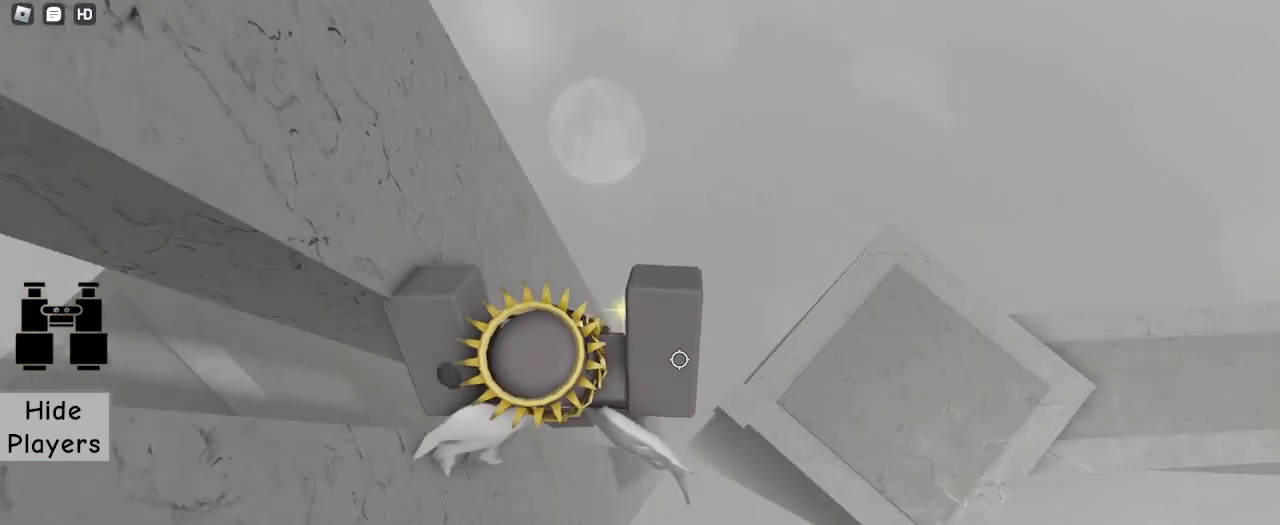
{"keys": ["d", "space"], "mouse": ["right"], "events": []}
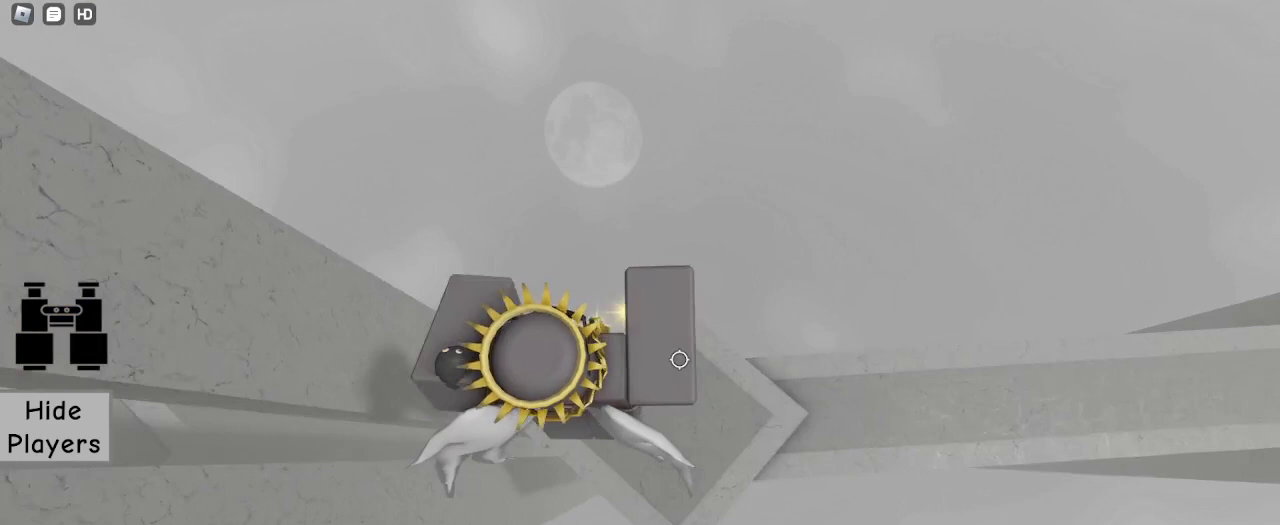
{"keys": ["d", "shift", "space"], "mouse": [], "events": [[500, "mouse_right", "up"], [500, "shift", "down"]]}
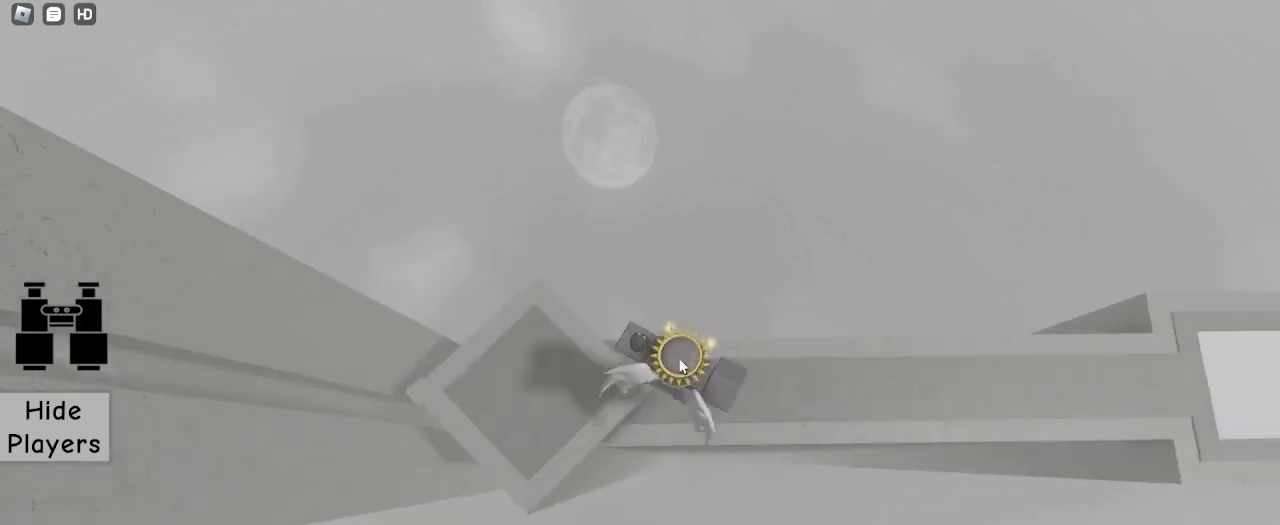
{"keys": ["d", "space"], "mouse": ["right"], "events": [[100, "shift", "up"], [133, "mouse_right", "down"]]}
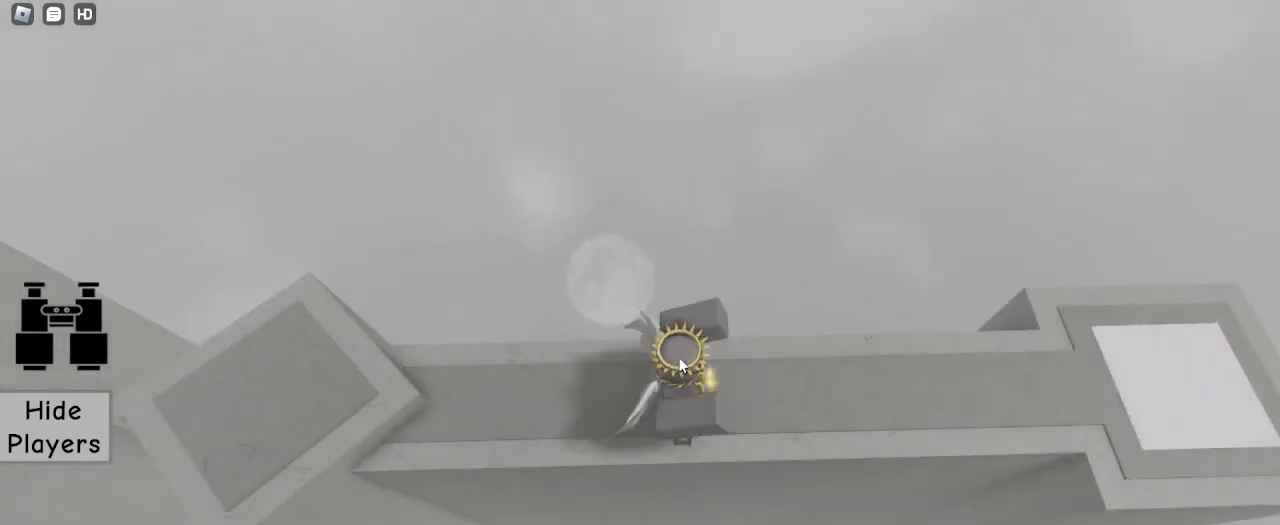
{"keys": ["d"], "mouse": ["right"], "events": [[200, "space", "up"]]}
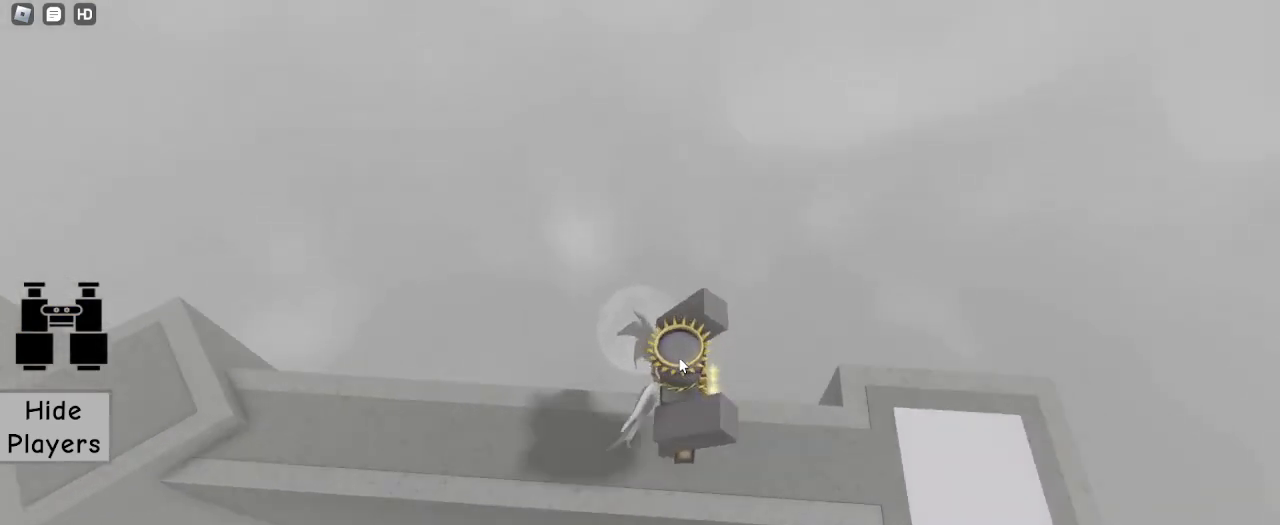
{"keys": ["d"], "mouse": ["right"], "events": []}
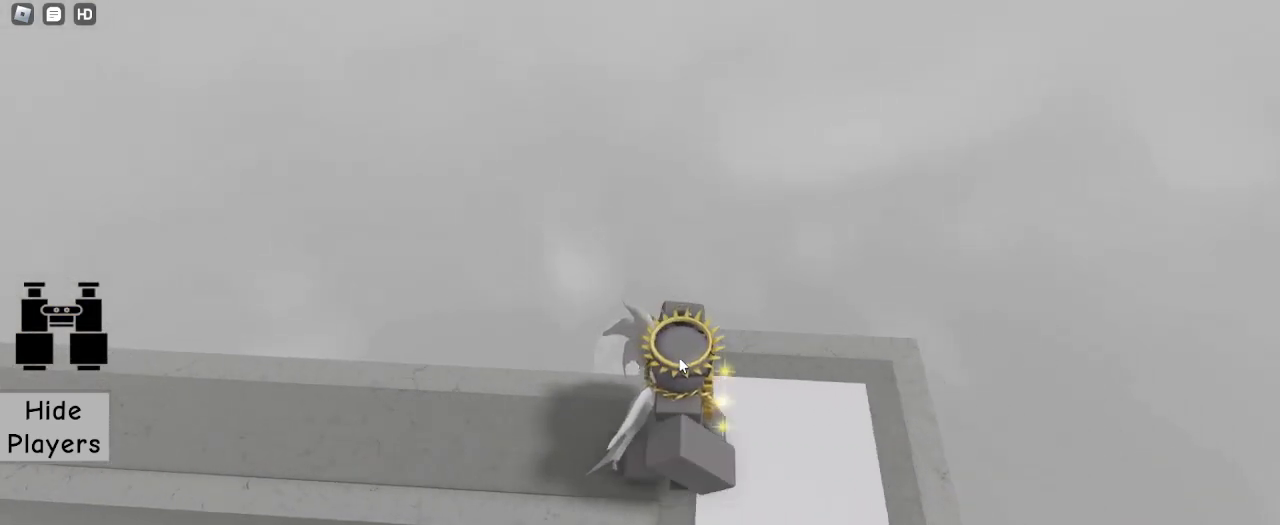
{"keys": [], "mouse": [], "events": [[167, "s", "down"], [233, "a", "down"], [233, "d", "up"], [267, "s", "up"], [333, "a", "up"], [467, "mouse_right", "up"]]}
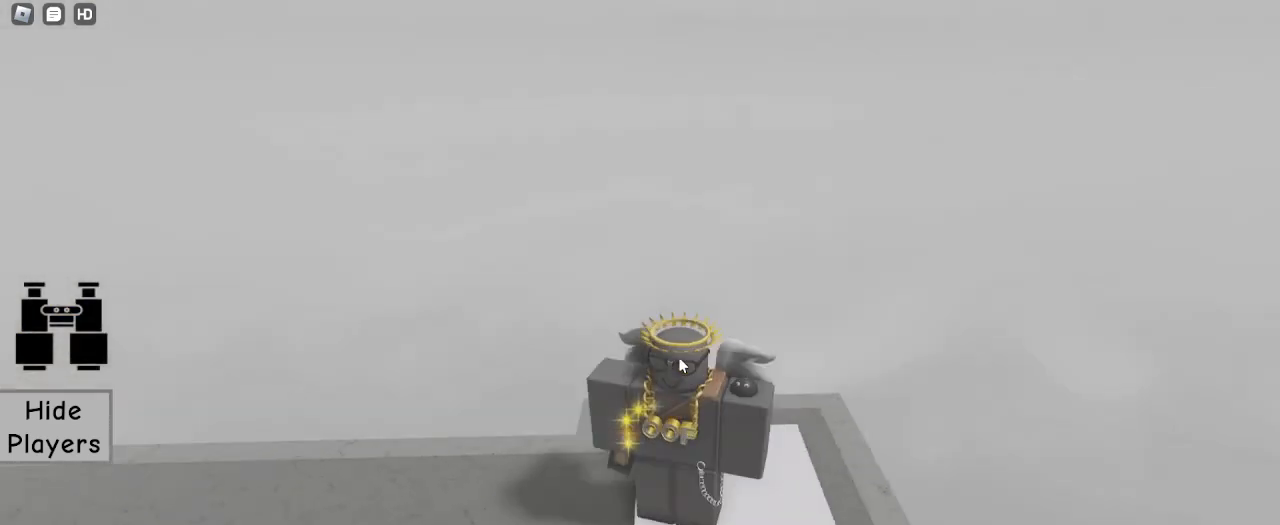
{"keys": [], "mouse": [], "events": [[100, "d", "down"], [200, "d", "up"], [233, "a", "down"], [300, "a", "up"], [333, "d", "down"], [400, "a", "down"], [400, "d", "up"], [433, "a", "up"]]}